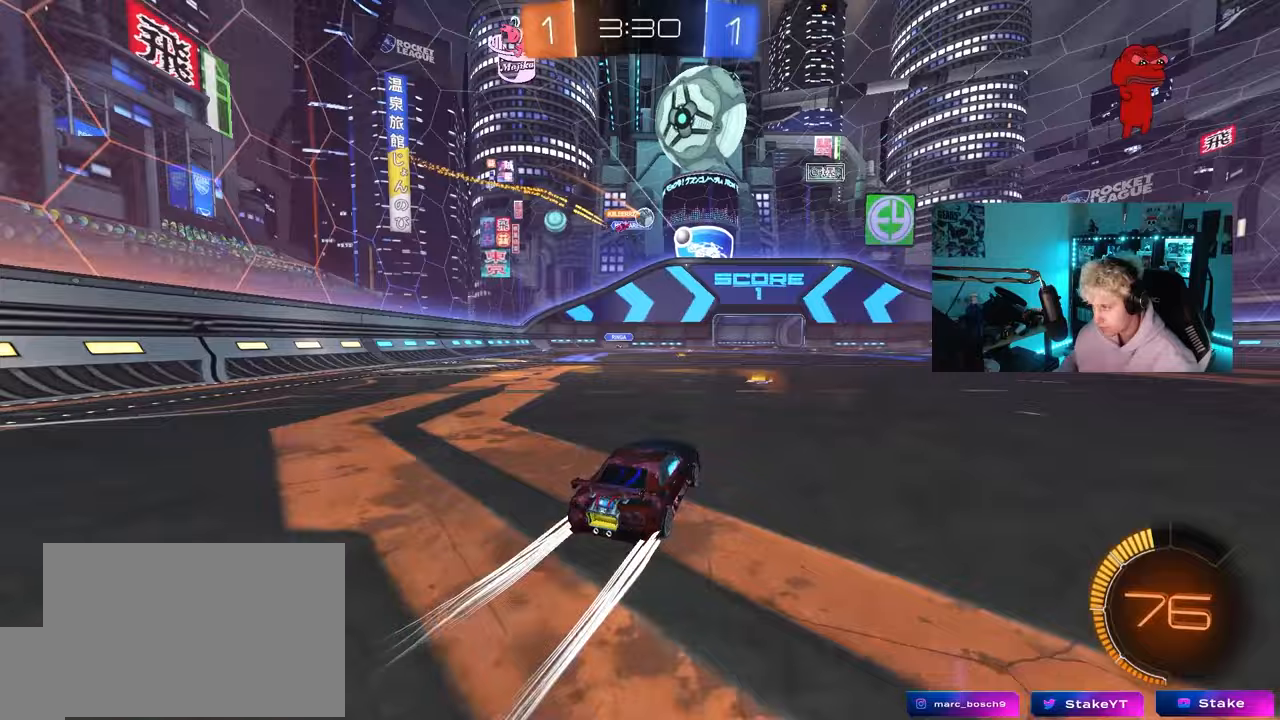
Gameplay with keyboard and mouse; each line is a JSON object with the keys and mouse buttons held at the frame after it. "events" lists presses ("down") and releases ("up") of "1", "2", "3", "4", "5", "a", "alt", "c", "caps_lock", "ctrl", "d", "e", "f", "g", "q", "r", "s", "shift", "space", "t", "tab", "v", "w", "x", "z", "mouse_left", "mouse_wheel" and "mouse_right" between this image and that frame as [ms after this image, input, new state], when the widget could be followed in between. "mouse_left", "mouse_wheel", "mouse_right" = the "left", "wheel", "right" buttons of the "mouse" list. No other keys are recorded. "wheel" means that the mouse wheel is clicked or scrolled. "mouse_move" is the direction in which the mouse moves at that frame (one of eight, or "still"), when it could be read.
{"keys": ["w"], "mouse": [], "mouse_move": "still", "events": [[100, "d", "down"], [100, "mouse_left", "down"], [200, "d", "up"], [200, "mouse_left", "up"]]}
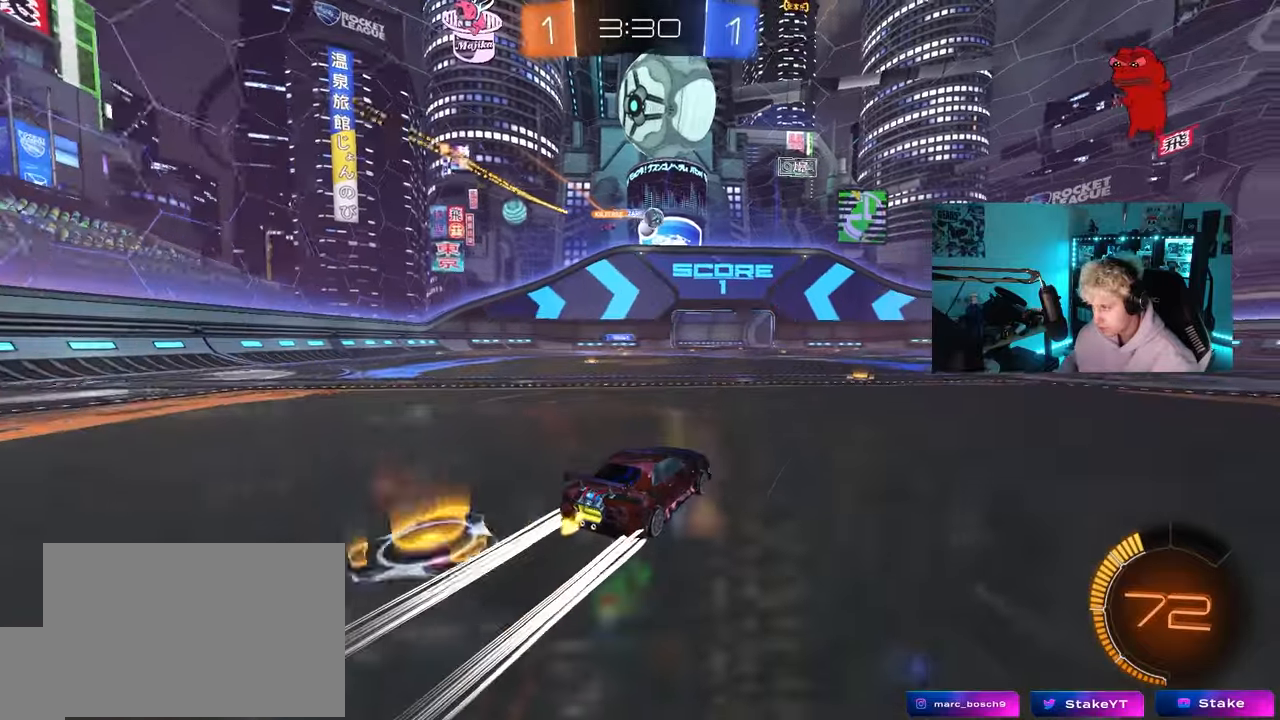
{"keys": ["d", "w"], "mouse": ["left"], "mouse_move": "still", "events": [[117, "d", "down"], [267, "d", "up"], [350, "d", "down"], [500, "mouse_left", "down"]]}
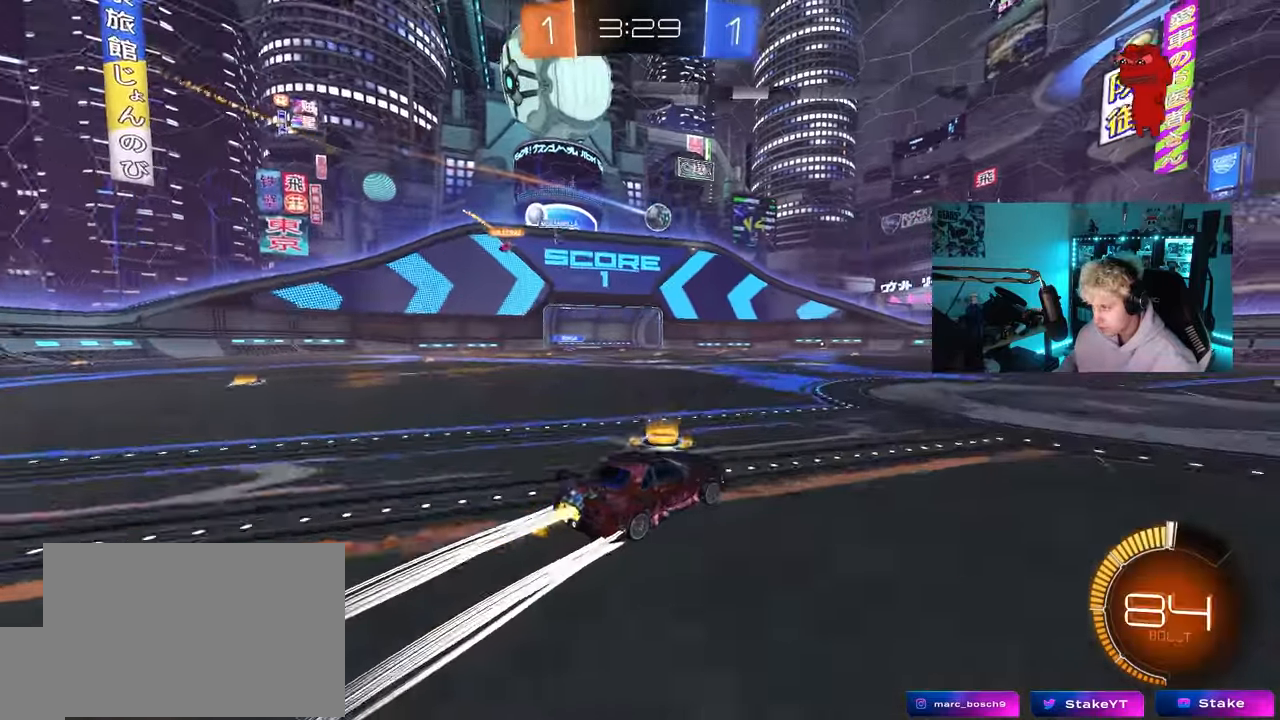
{"keys": ["w"], "mouse": [], "mouse_move": "still", "events": [[33, "d", "up"], [133, "mouse_left", "up"], [283, "d", "down"], [367, "d", "up"]]}
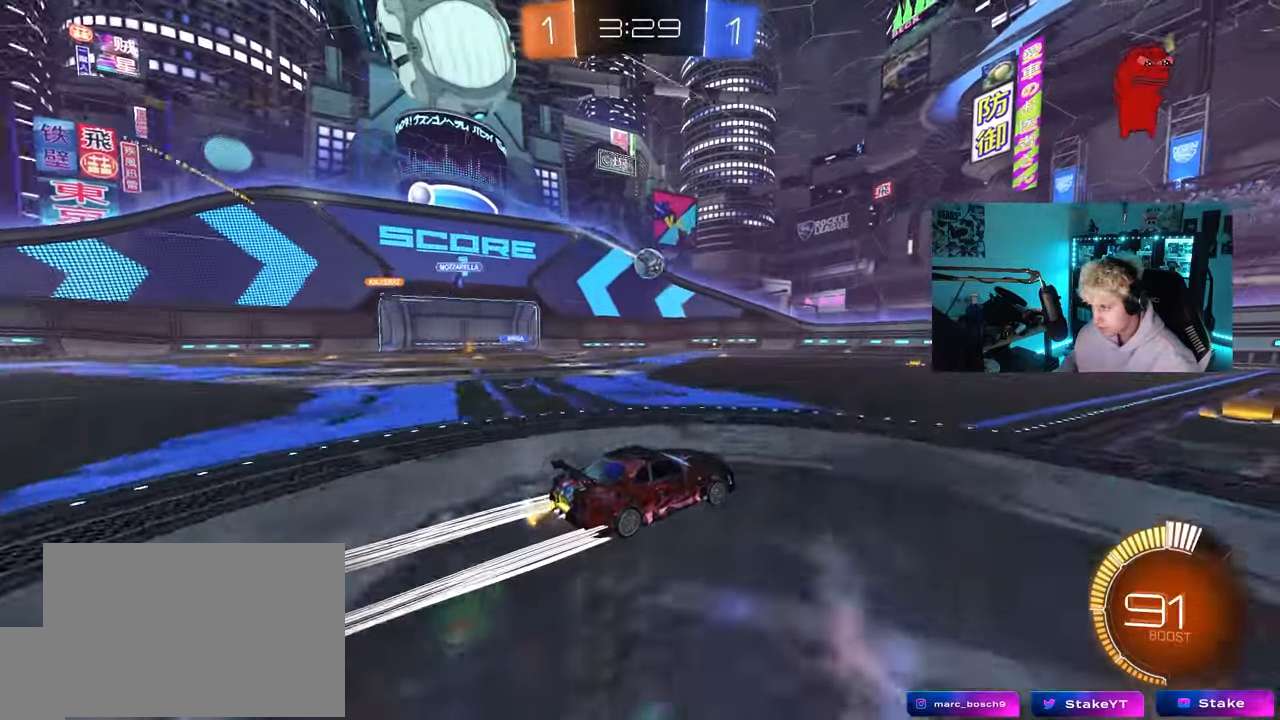
{"keys": ["a", "w"], "mouse": [], "mouse_move": "still", "events": [[50, "a", "down"], [150, "a", "up"], [483, "a", "down"]]}
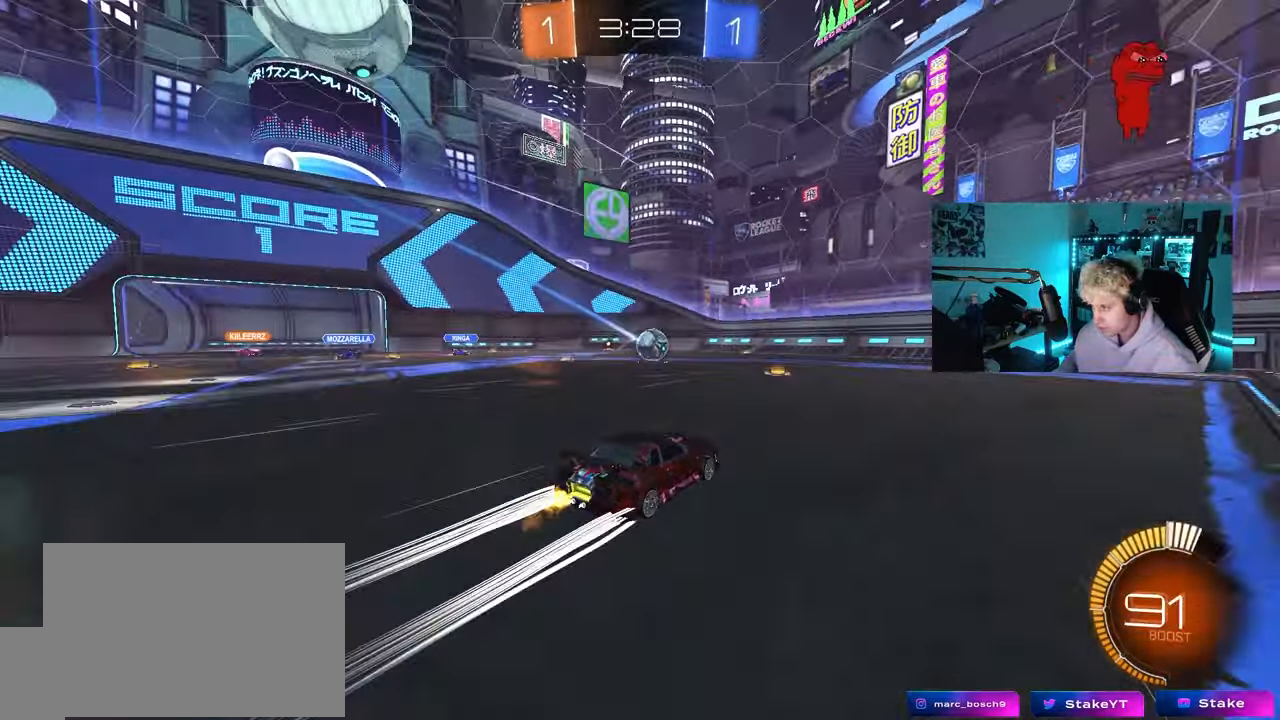
{"keys": ["a"], "mouse": ["right"], "mouse_move": "down-left", "events": [[17, "a", "up"], [450, "w", "up"], [483, "a", "down"], [483, "mouse_right", "down"]]}
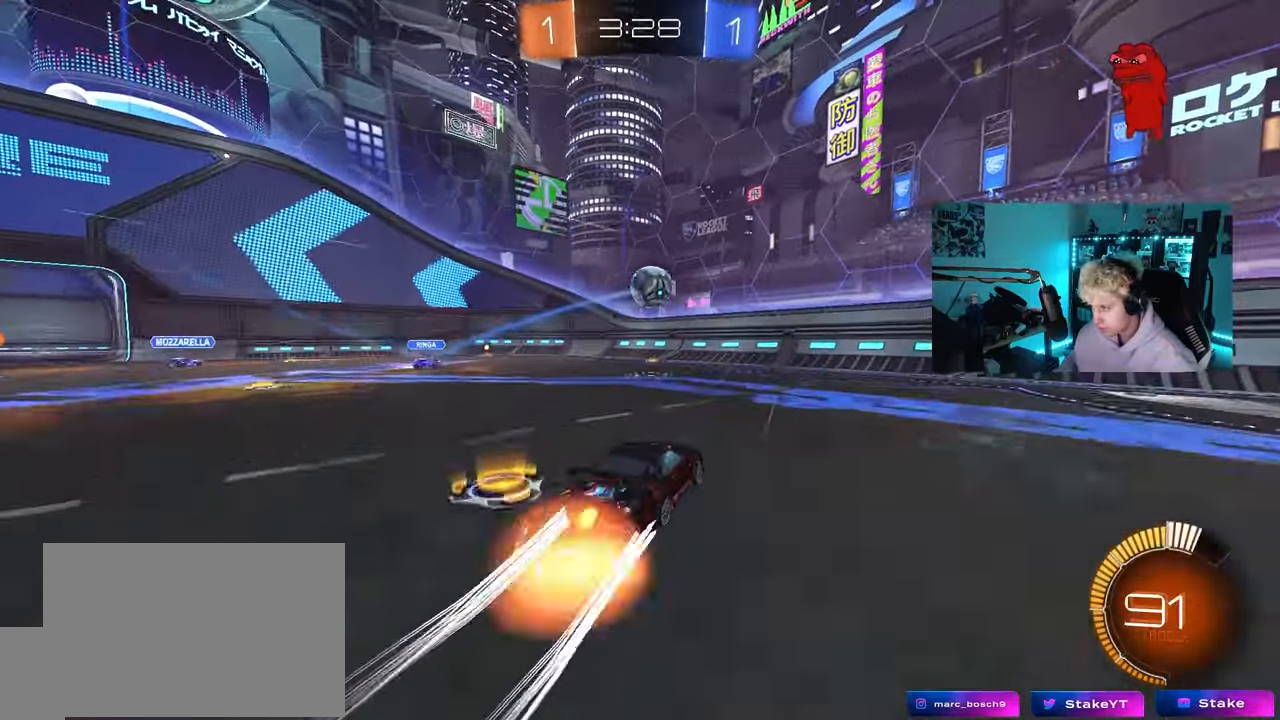
{"keys": ["d"], "mouse": [], "mouse_move": "down-left", "events": [[33, "s", "down"], [83, "a", "up"], [83, "d", "down"], [133, "a", "down"], [133, "d", "up"], [183, "s", "up"], [233, "a", "up"], [233, "mouse_left", "down"], [233, "mouse_right", "up"], [267, "mouse_right", "down"], [317, "d", "down"], [367, "mouse_left", "up"], [417, "mouse_right", "up"]]}
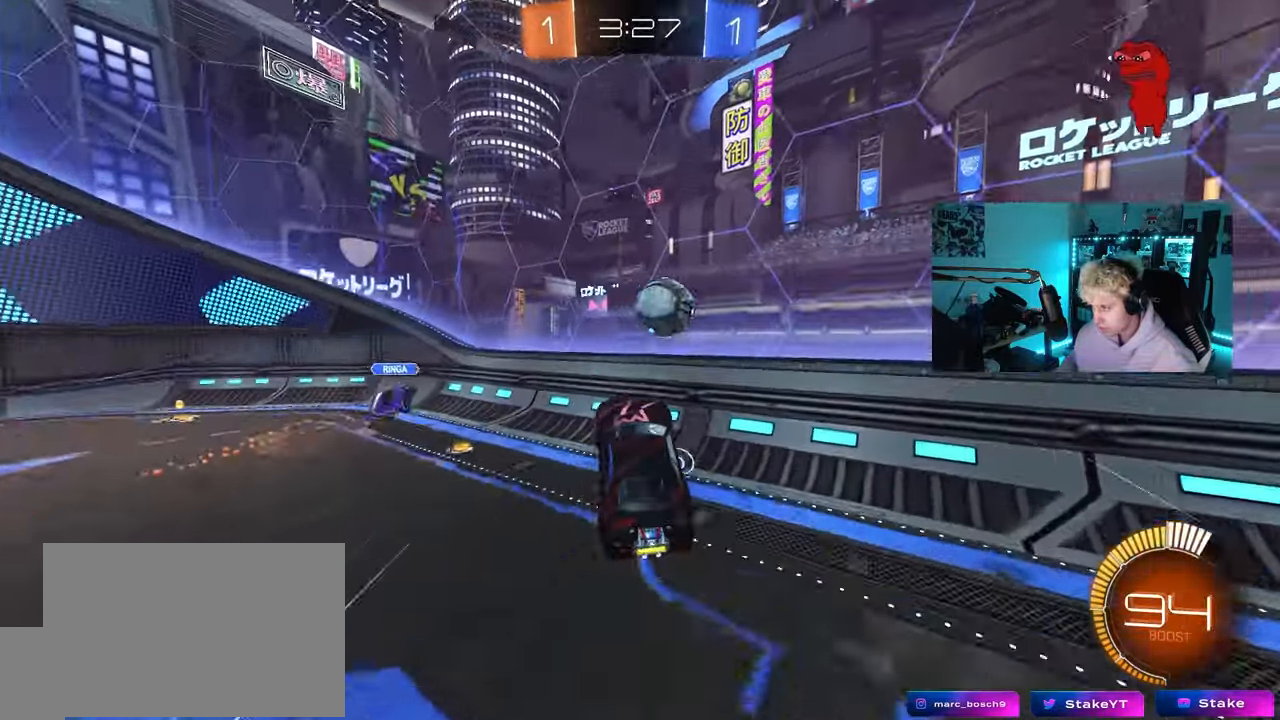
{"keys": [], "mouse": ["left"], "mouse_move": "still", "events": [[50, "a", "down"], [50, "mouse_left", "down"], [50, "w", "down"], [100, "d", "up"], [150, "a", "up"], [150, "w", "up"], [250, "a", "down"], [300, "w", "down"], [483, "a", "up"], [483, "w", "up"]]}
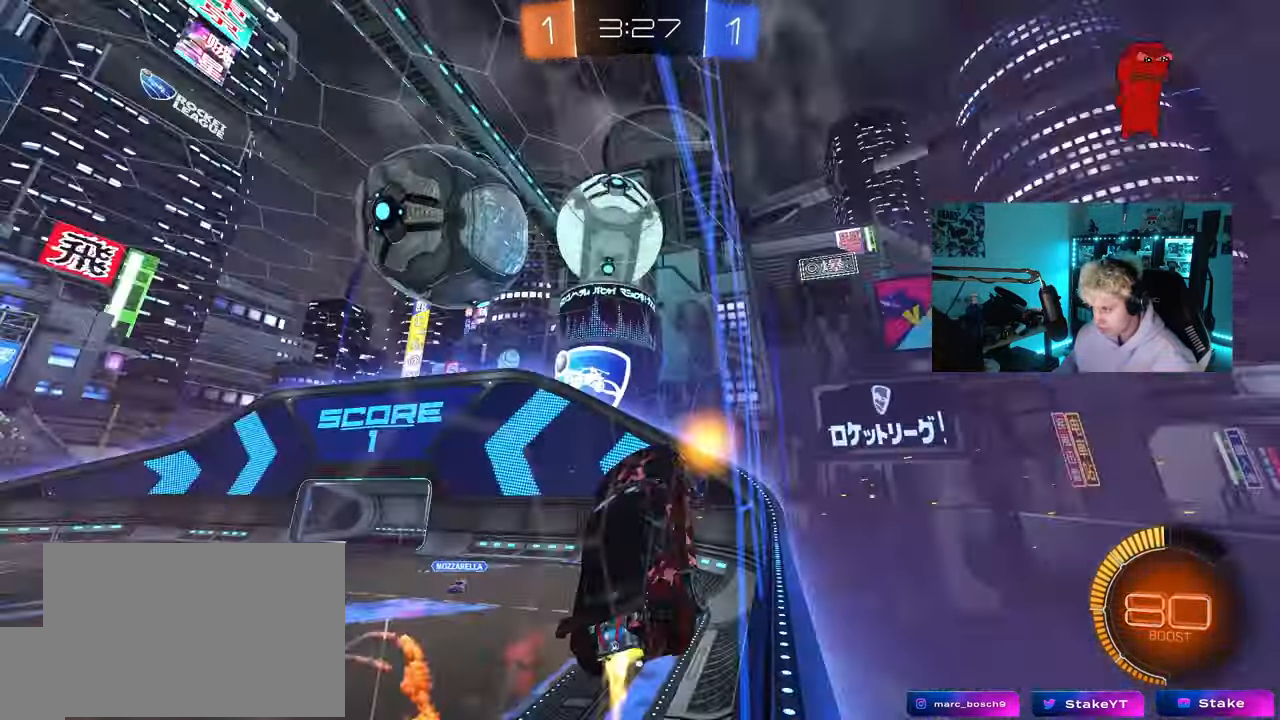
{"keys": ["d", "s"], "mouse": ["right"], "mouse_move": "right", "events": [[67, "w", "down"], [117, "a", "down"], [117, "mouse_left", "up"], [217, "a", "up"], [300, "d", "down"], [450, "mouse_right", "down"], [500, "s", "down"], [500, "w", "up"]]}
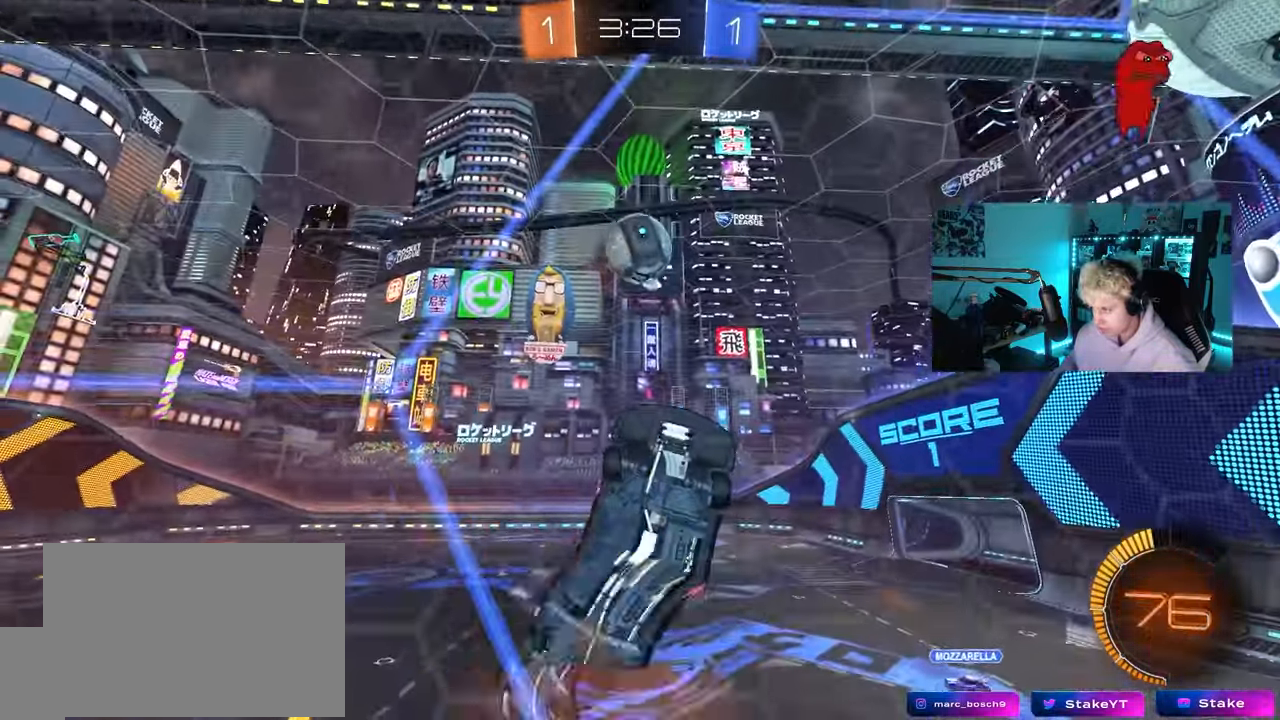
{"keys": ["a", "s", "shift"], "mouse": ["left"], "mouse_move": "still", "events": [[33, "mouse_left", "down"], [83, "a", "down"], [83, "d", "up"], [133, "mouse_left", "up"], [133, "mouse_right", "up"], [133, "s", "up"], [183, "a", "up"], [183, "mouse_right", "down"], [283, "a", "down"], [283, "s", "down"], [317, "mouse_left", "down"], [367, "shift", "down"], [417, "mouse_right", "up"]]}
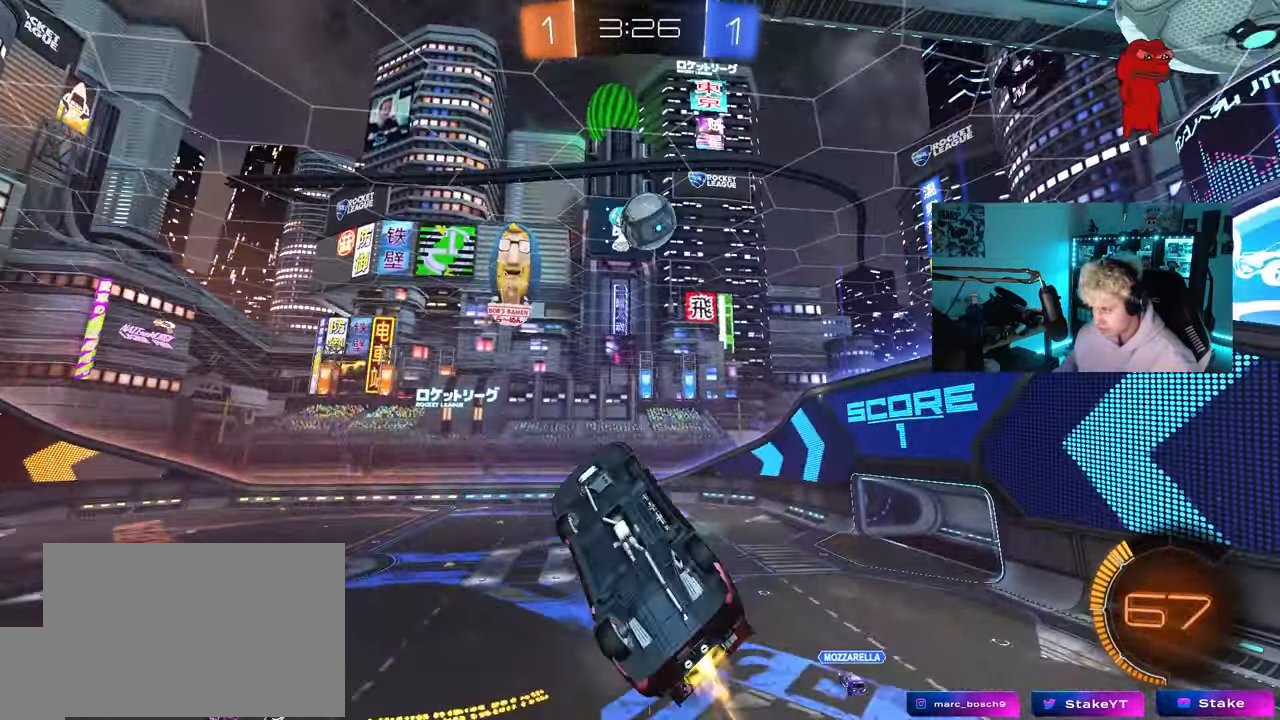
{"keys": [], "mouse": ["left"], "mouse_move": "still", "events": [[17, "s", "up"], [150, "s", "down"], [383, "shift", "up"], [433, "a", "up"], [433, "s", "up"]]}
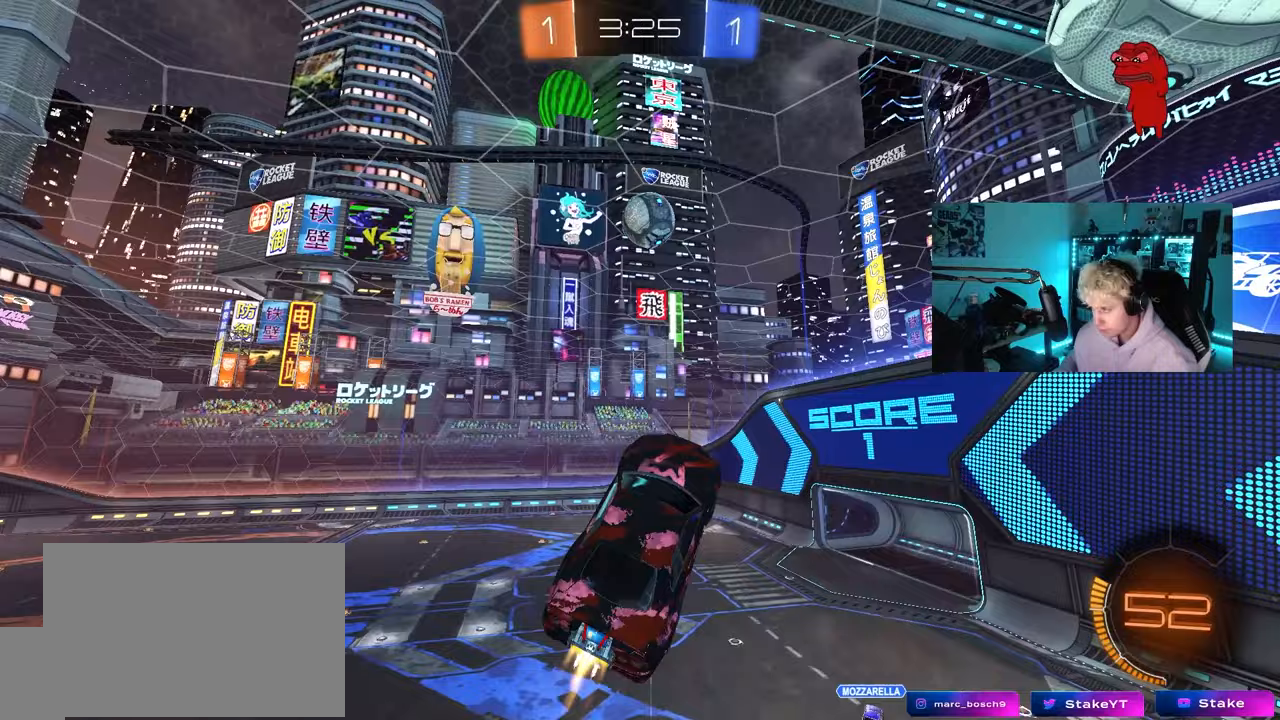
{"keys": [], "mouse": [], "mouse_move": "still", "events": [[17, "w", "down"], [167, "w", "up"], [217, "mouse_left", "up"]]}
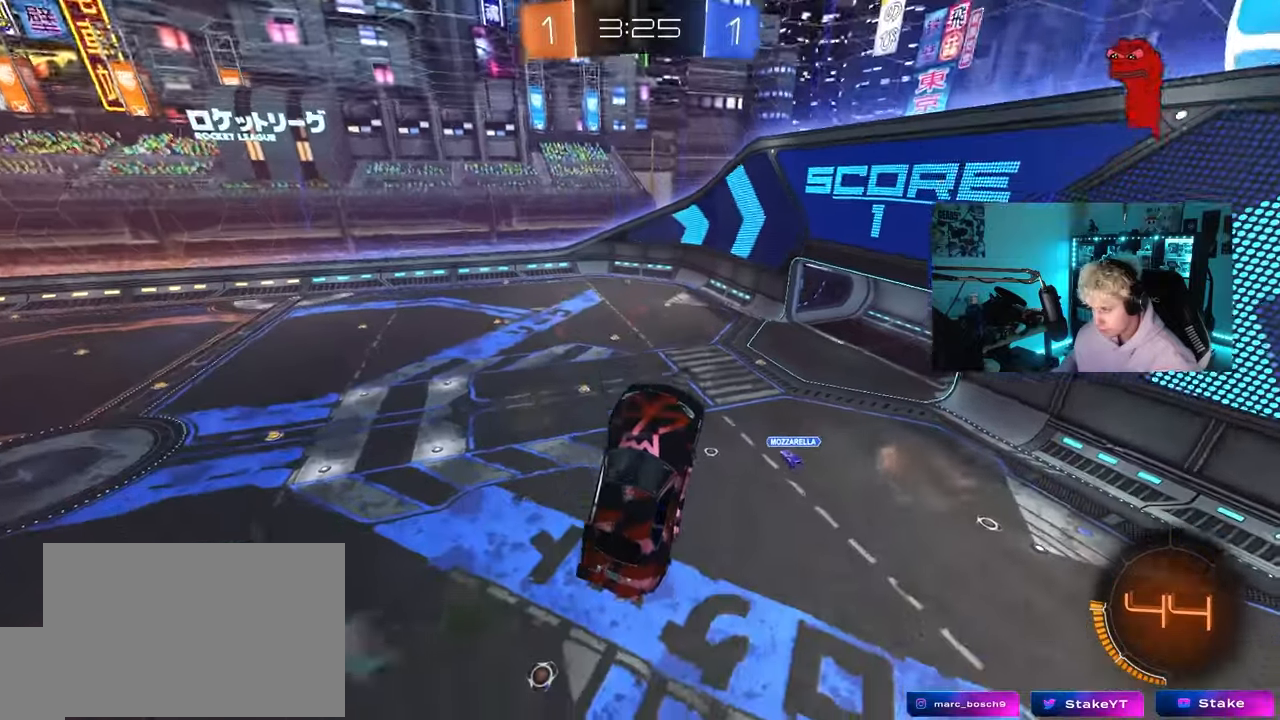
{"keys": ["a"], "mouse": [], "mouse_move": "still", "events": [[267, "mouse_left", "down"], [367, "mouse_left", "up"], [467, "a", "down"]]}
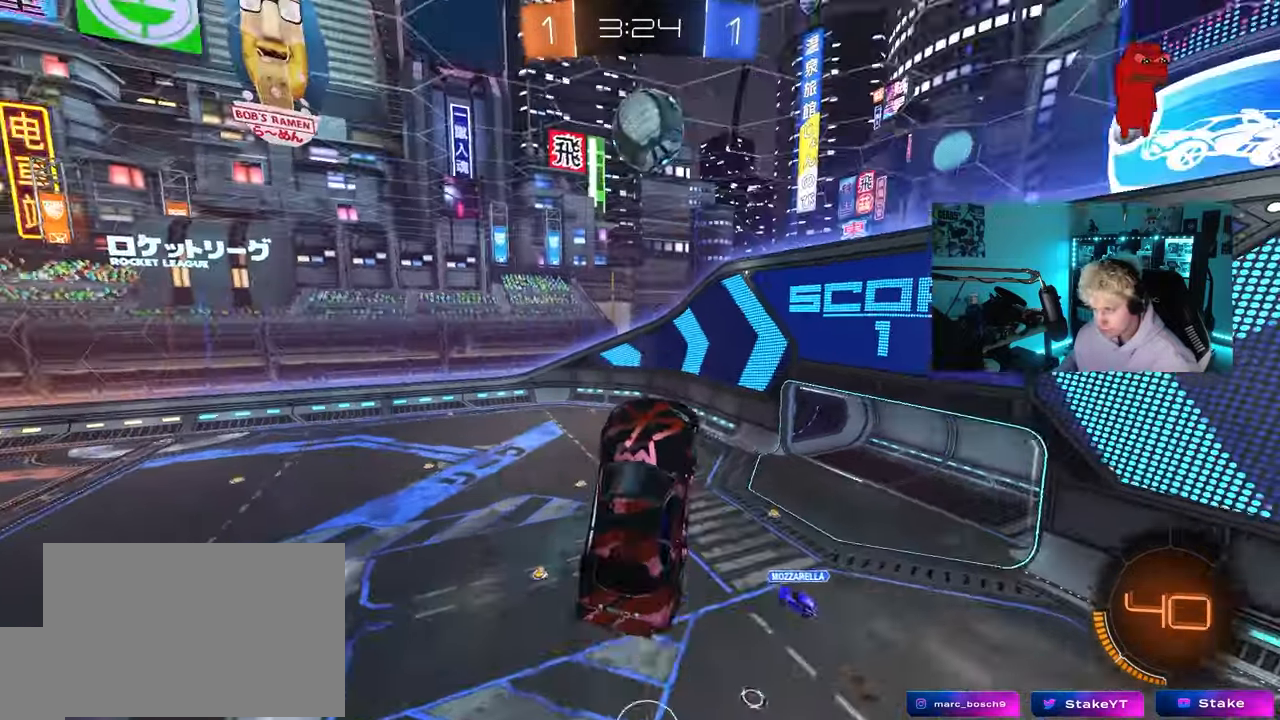
{"keys": [], "mouse": ["left"], "mouse_move": "still", "events": [[50, "a", "up"], [50, "mouse_left", "down"], [283, "d", "down"], [283, "w", "down"], [433, "d", "up"], [483, "w", "up"]]}
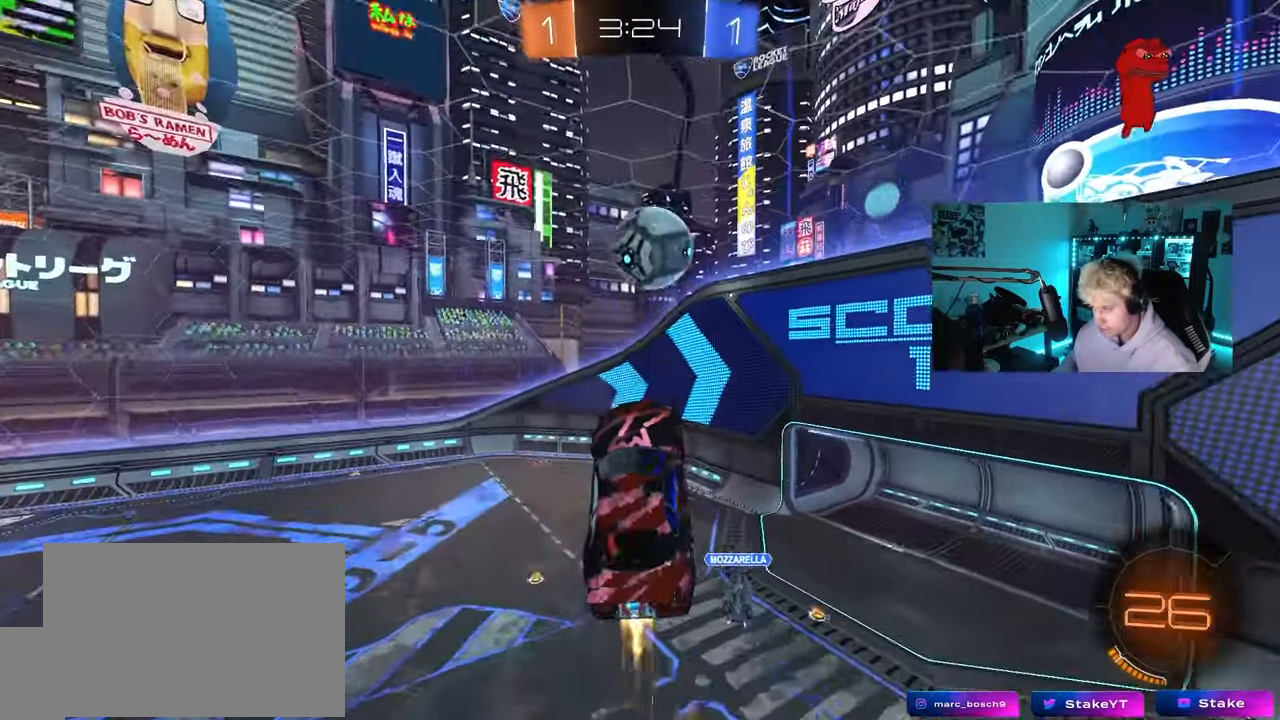
{"keys": ["d", "shift", "w"], "mouse": ["left"], "mouse_move": "still", "events": [[117, "d", "down"], [217, "s", "down"], [250, "d", "up"], [250, "s", "up"], [350, "a", "down"], [400, "d", "down"], [400, "w", "down"], [450, "a", "up"], [500, "shift", "down"]]}
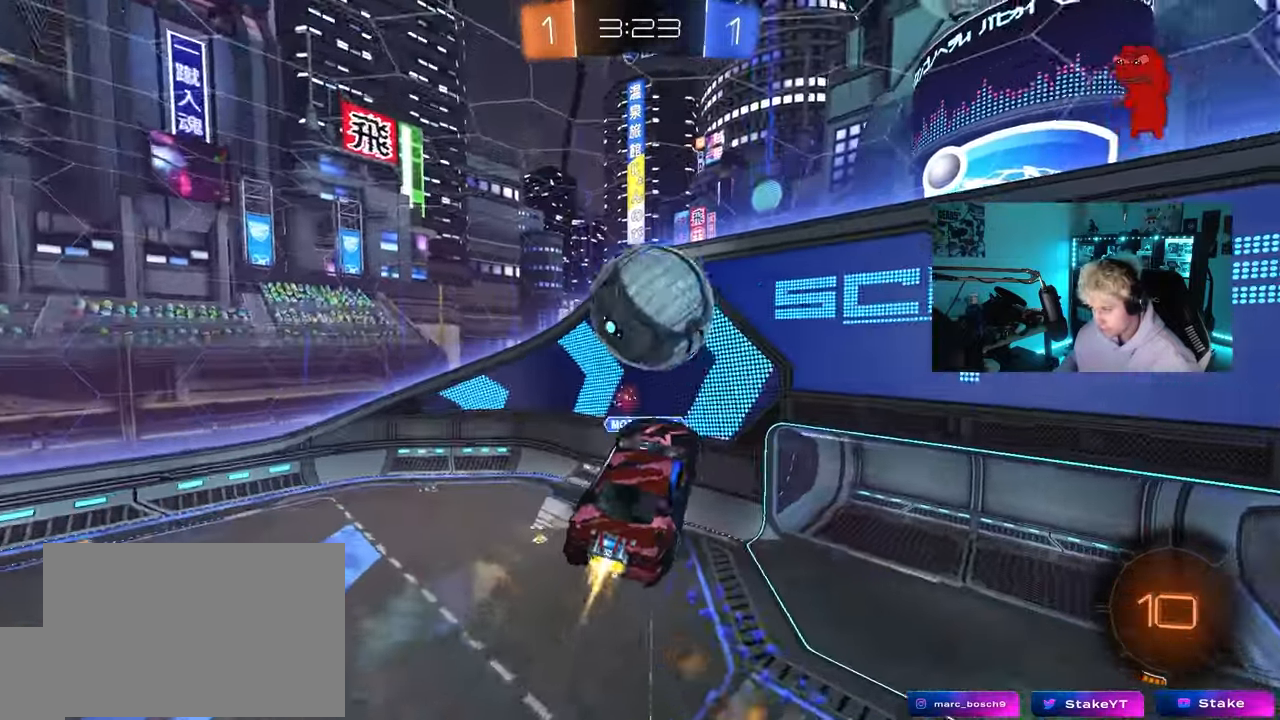
{"keys": ["d", "space"], "mouse": [], "mouse_move": "still", "events": [[83, "mouse_left", "up"], [133, "w", "up"], [183, "d", "up"], [267, "s", "down"], [267, "shift", "up"], [367, "d", "down"], [367, "s", "up"], [467, "space", "down"]]}
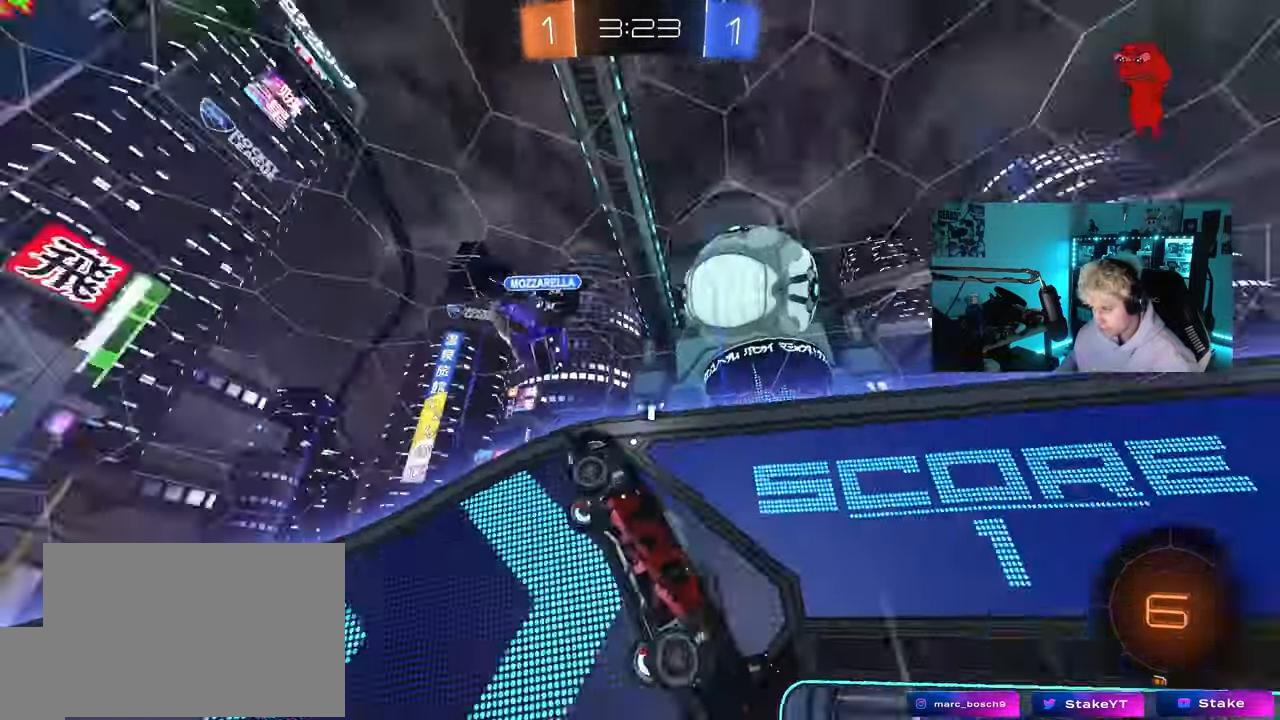
{"keys": ["d", "w"], "mouse": [], "mouse_move": "still", "events": [[100, "d", "up"], [100, "shift", "down"], [100, "space", "up"], [150, "a", "down"], [250, "d", "down"], [250, "shift", "up"], [283, "a", "up"], [283, "w", "down"]]}
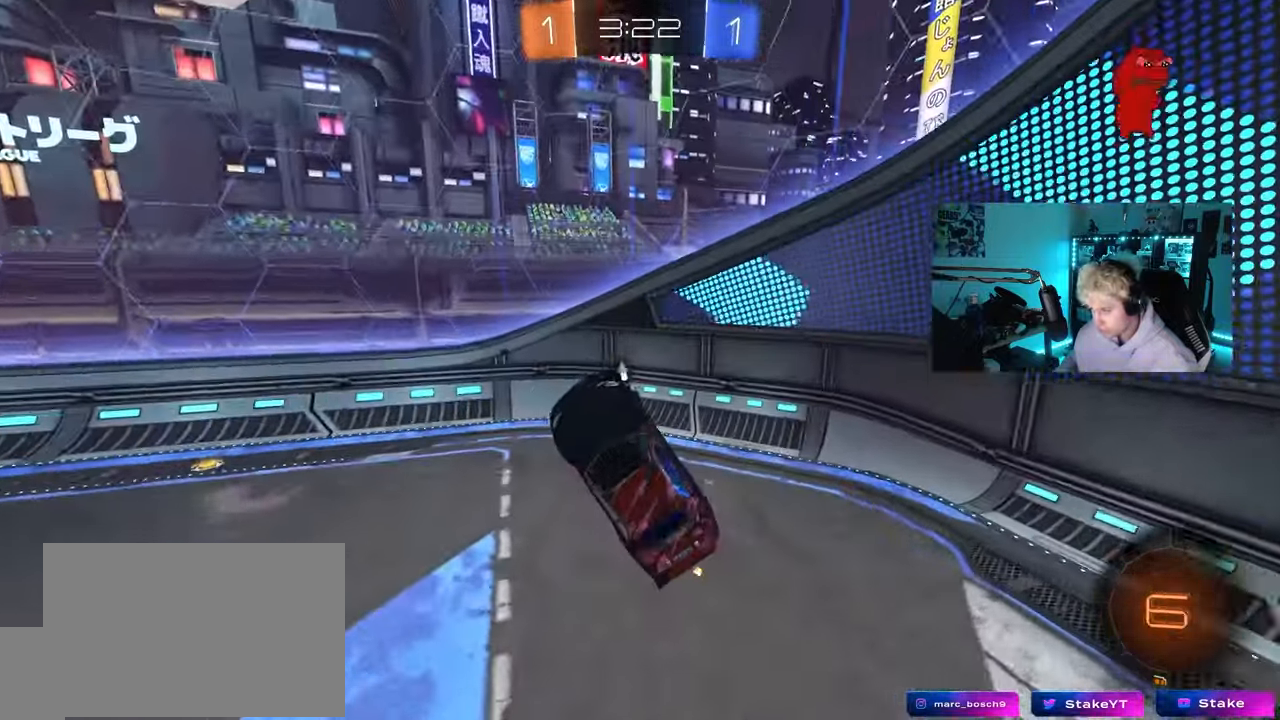
{"keys": ["w"], "mouse": [], "mouse_move": "still", "events": [[33, "shift", "down"], [33, "w", "up"], [117, "d", "up"], [117, "shift", "up"], [167, "a", "down"], [217, "w", "down"], [267, "a", "up"], [350, "w", "up"], [500, "w", "down"]]}
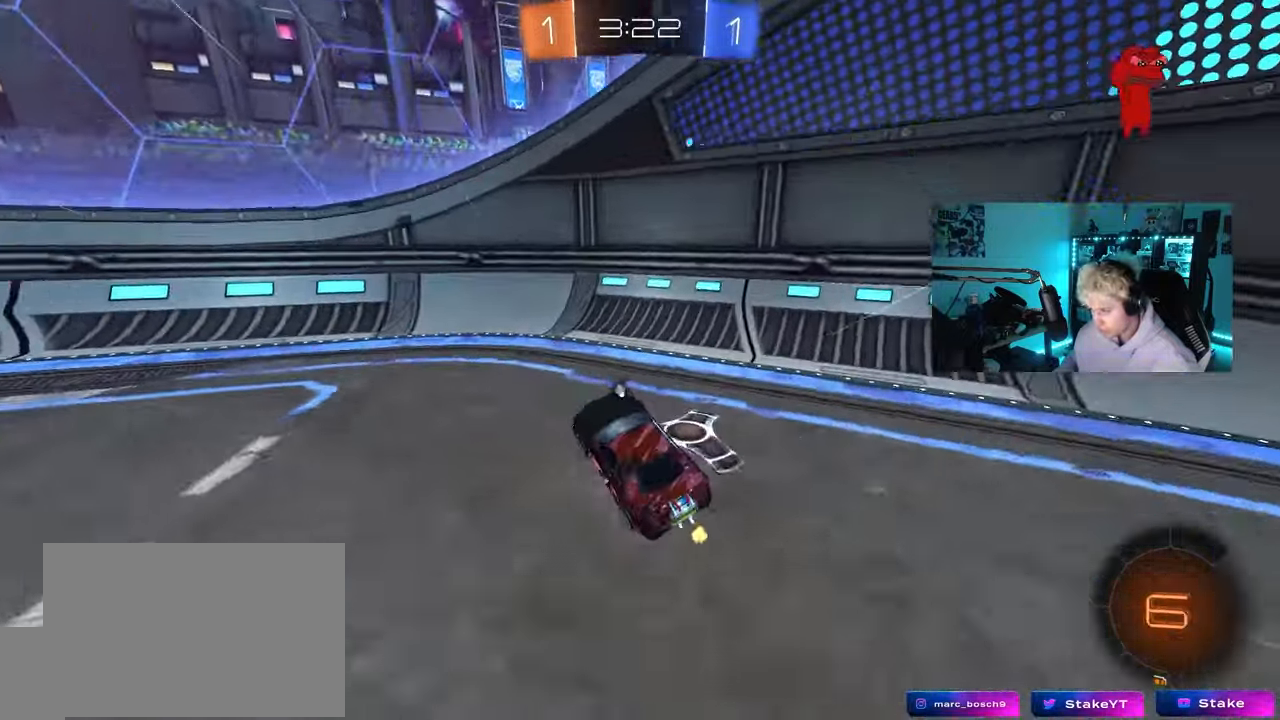
{"keys": ["a", "w"], "mouse": [], "mouse_move": "still", "events": [[33, "a", "down"], [183, "shift", "down"], [267, "shift", "up"]]}
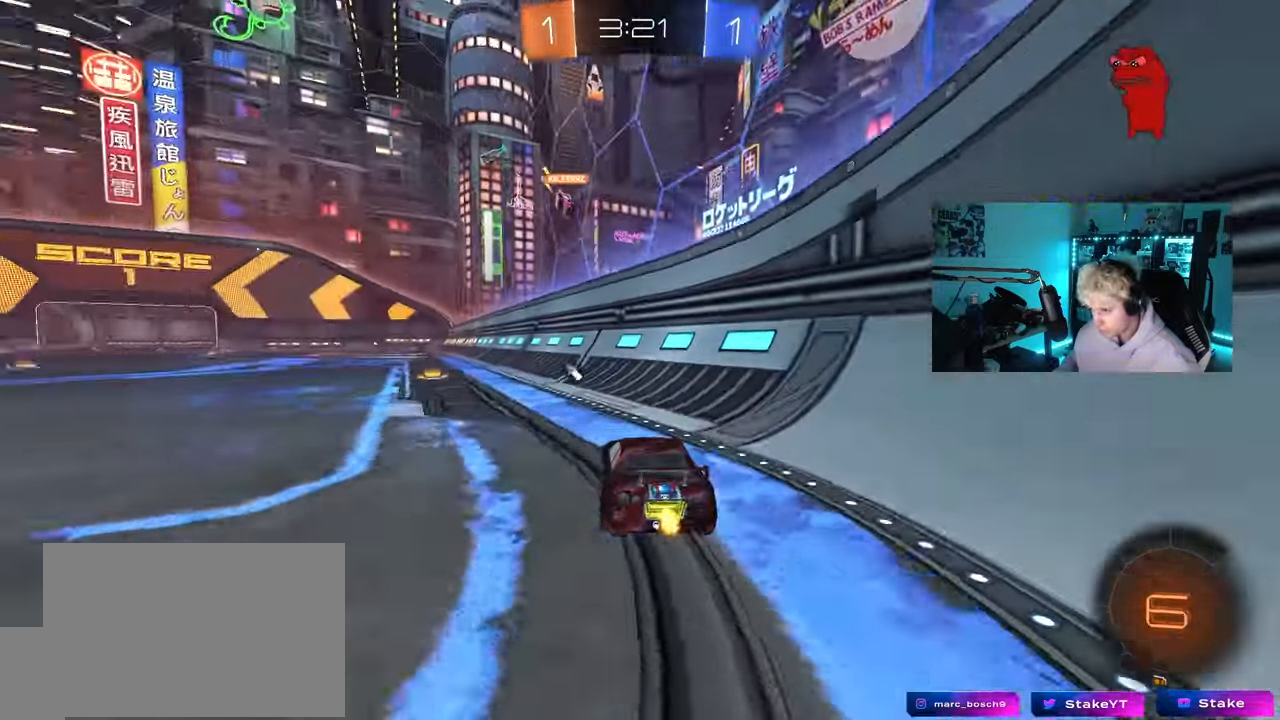
{"keys": [], "mouse": ["left"], "mouse_move": "still", "events": [[100, "mouse_left", "down"], [200, "a", "up"], [383, "a", "down"], [383, "mouse_right", "down"], [433, "w", "up"], [483, "a", "up"], [483, "mouse_right", "up"]]}
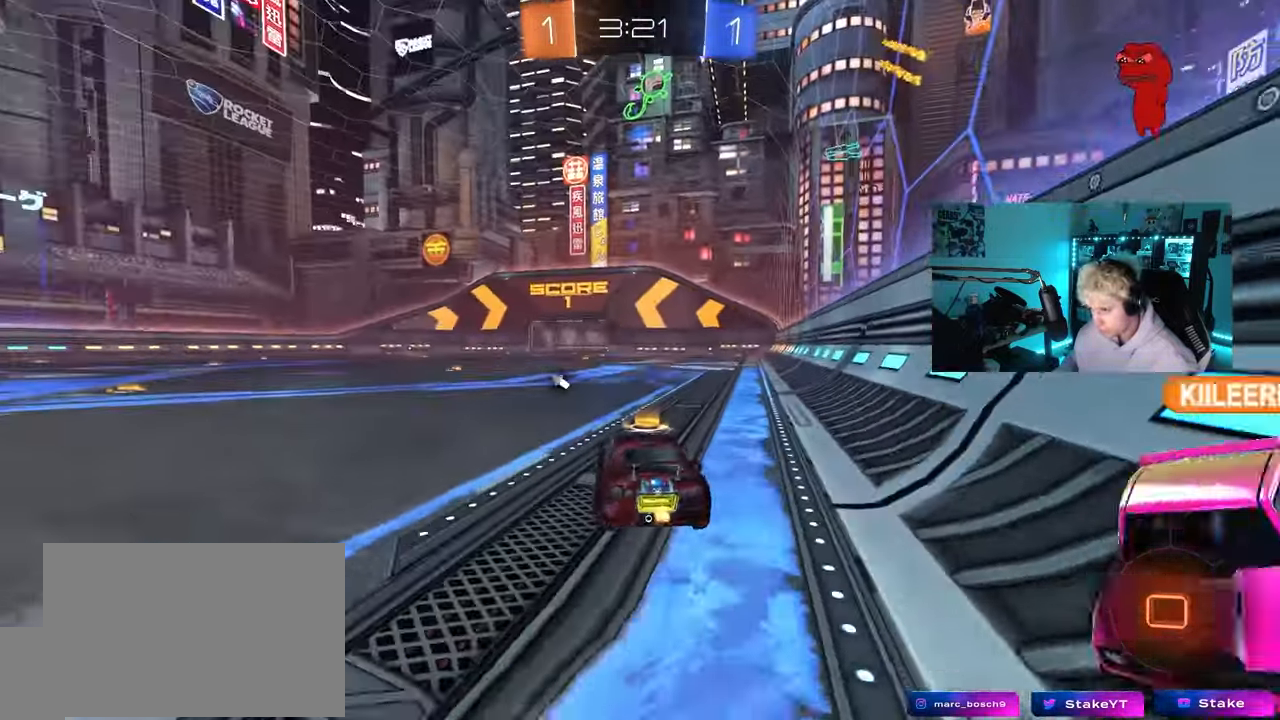
{"keys": ["d", "s", "shift"], "mouse": [], "mouse_move": "still", "events": [[67, "d", "down"], [67, "shift", "down"], [67, "w", "down"], [117, "mouse_right", "down"], [167, "s", "down"], [167, "w", "up"], [217, "mouse_left", "up"], [300, "mouse_right", "up"], [300, "space", "down"], [500, "space", "up"]]}
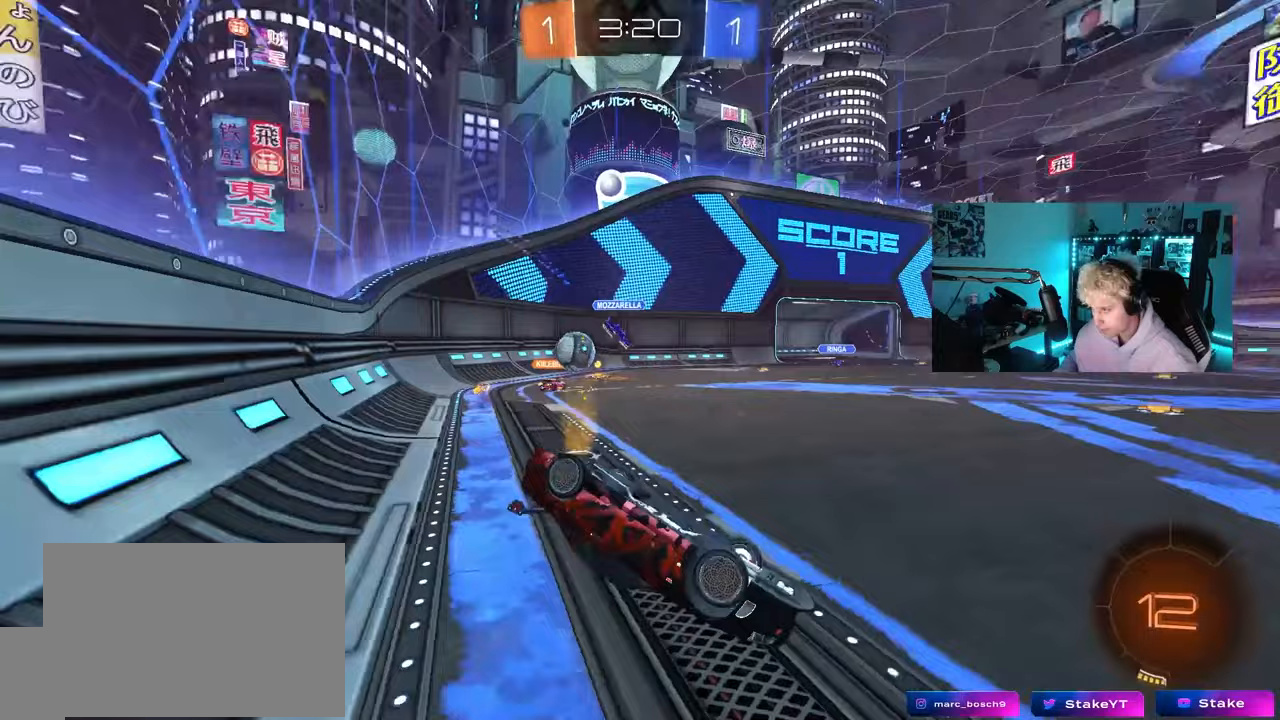
{"keys": [], "mouse": [], "mouse_move": "still", "events": [[33, "s", "up"], [233, "s", "down"], [417, "s", "up"], [417, "shift", "up"], [467, "d", "up"]]}
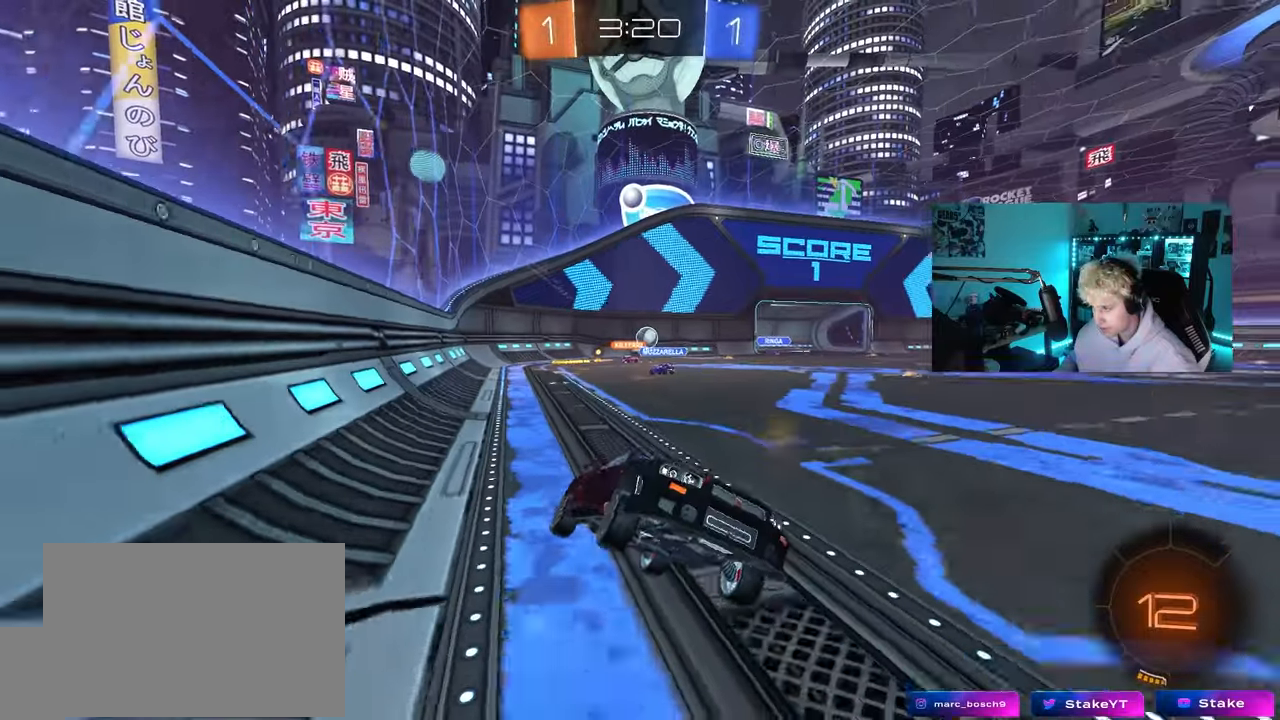
{"keys": ["a", "w"], "mouse": [], "mouse_move": "still", "events": [[250, "a", "down"], [250, "w", "down"]]}
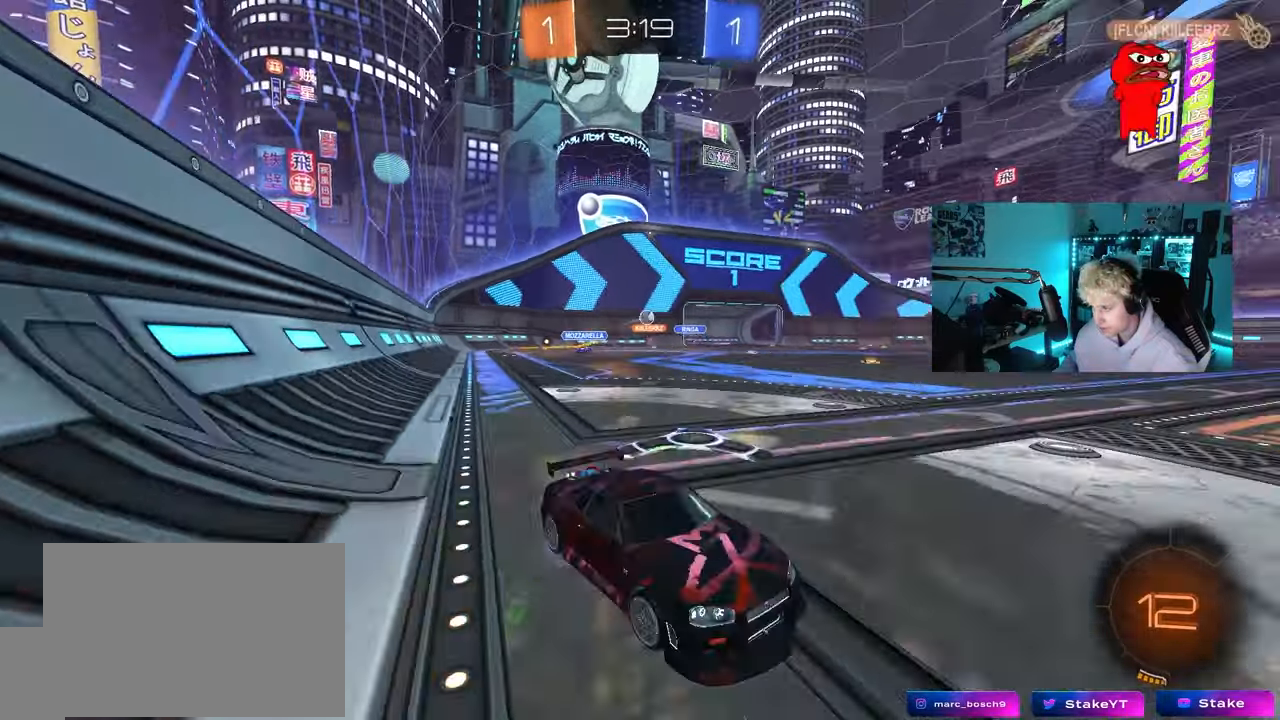
{"keys": ["a", "w"], "mouse": [], "mouse_move": "still", "events": []}
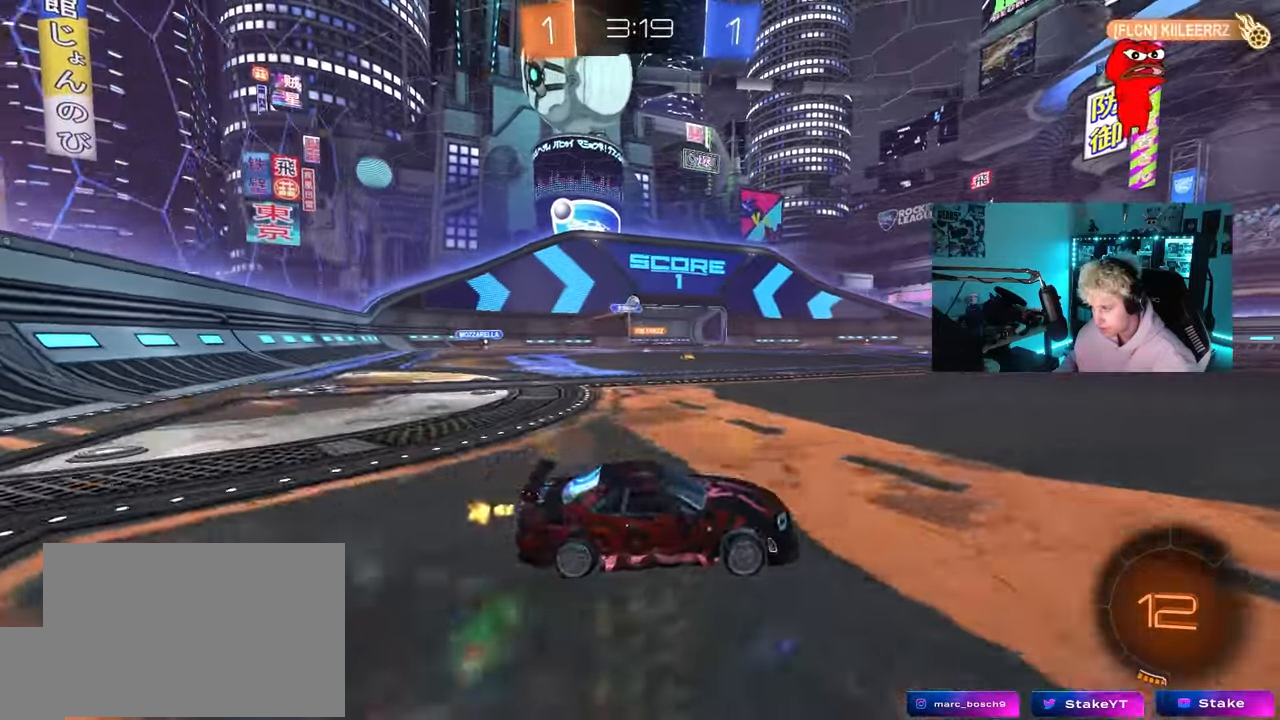
{"keys": ["w"], "mouse": [], "mouse_move": "still", "events": [[267, "a", "up"]]}
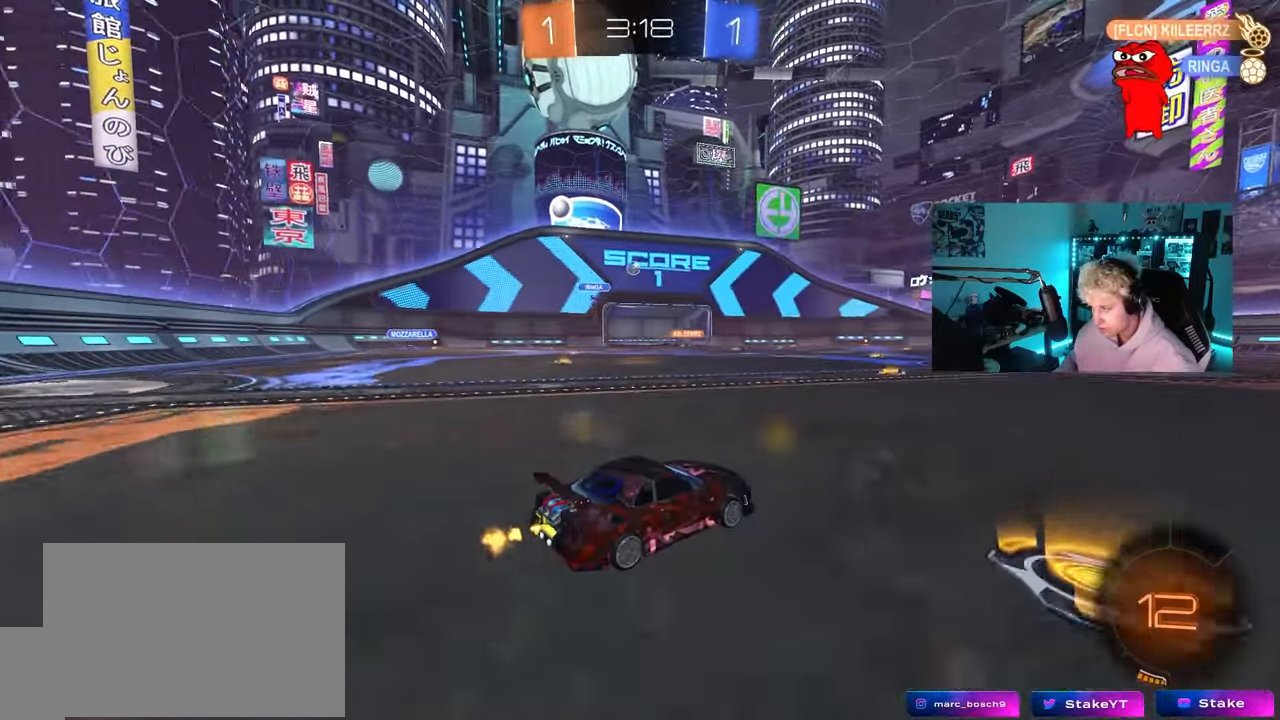
{"keys": ["w"], "mouse": ["left"], "mouse_move": "still", "events": [[50, "d", "down"], [100, "a", "down"], [100, "d", "up"], [433, "a", "up"], [483, "mouse_left", "down"]]}
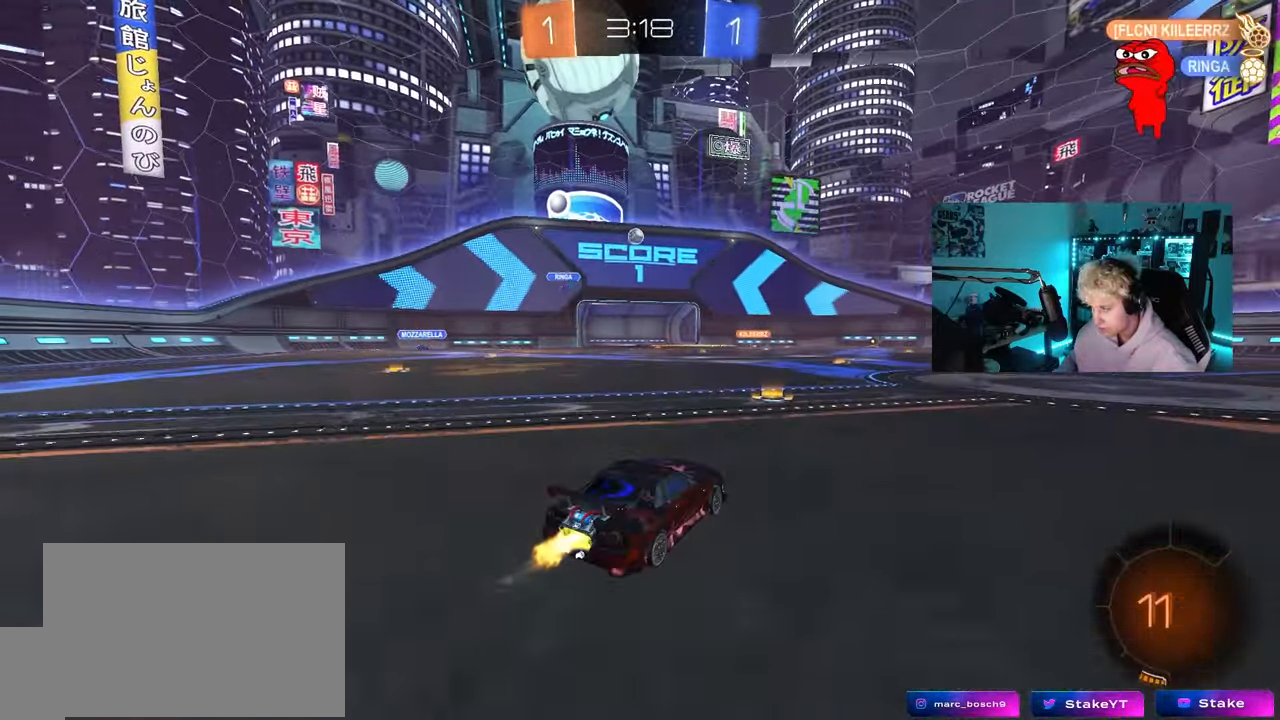
{"keys": ["w"], "mouse": [], "mouse_move": "still", "events": [[217, "mouse_left", "up"]]}
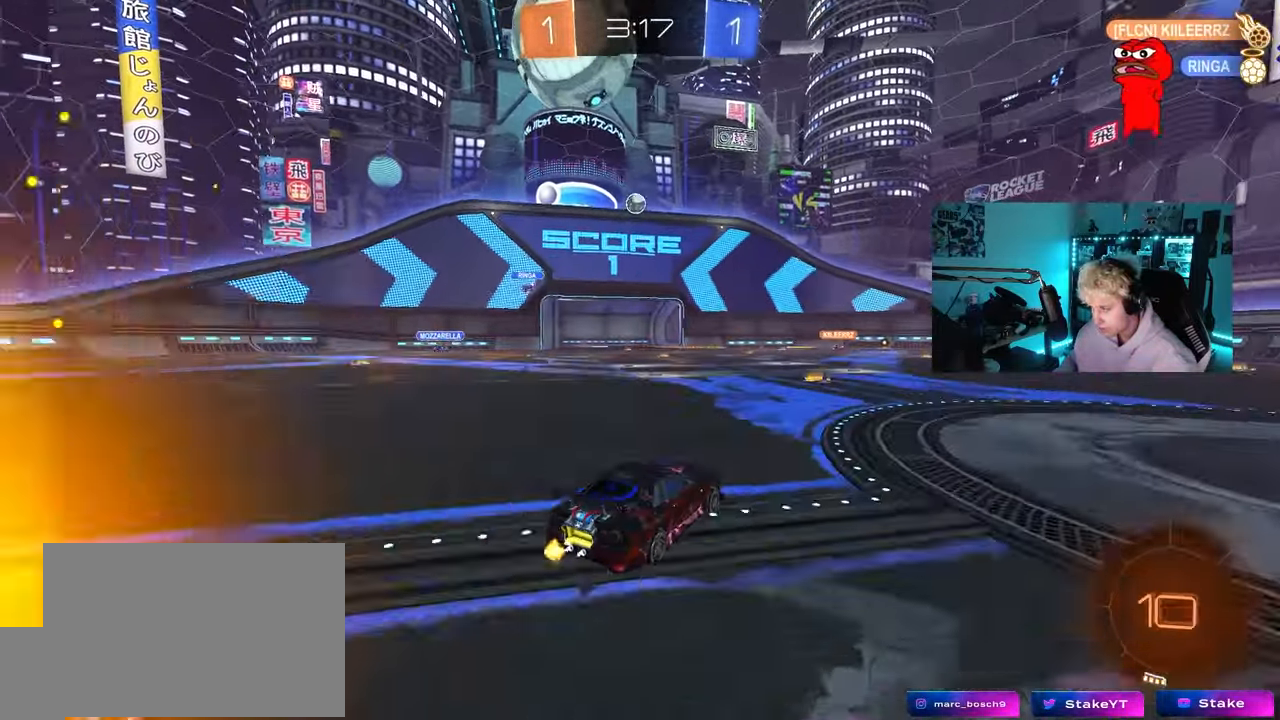
{"keys": ["d", "w"], "mouse": [], "mouse_move": "still", "events": [[183, "a", "down"], [267, "a", "up"], [367, "d", "down"], [417, "shift", "down"], [500, "shift", "up"]]}
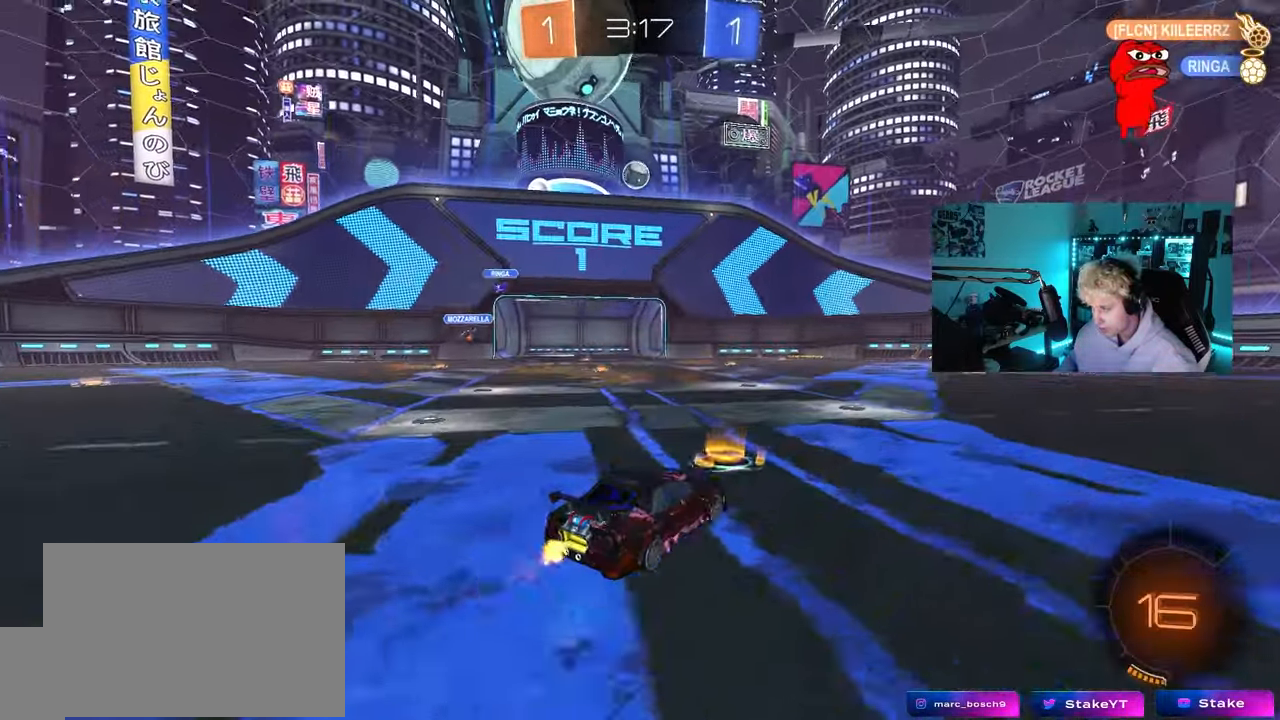
{"keys": ["d", "w"], "mouse": [], "mouse_move": "still", "events": []}
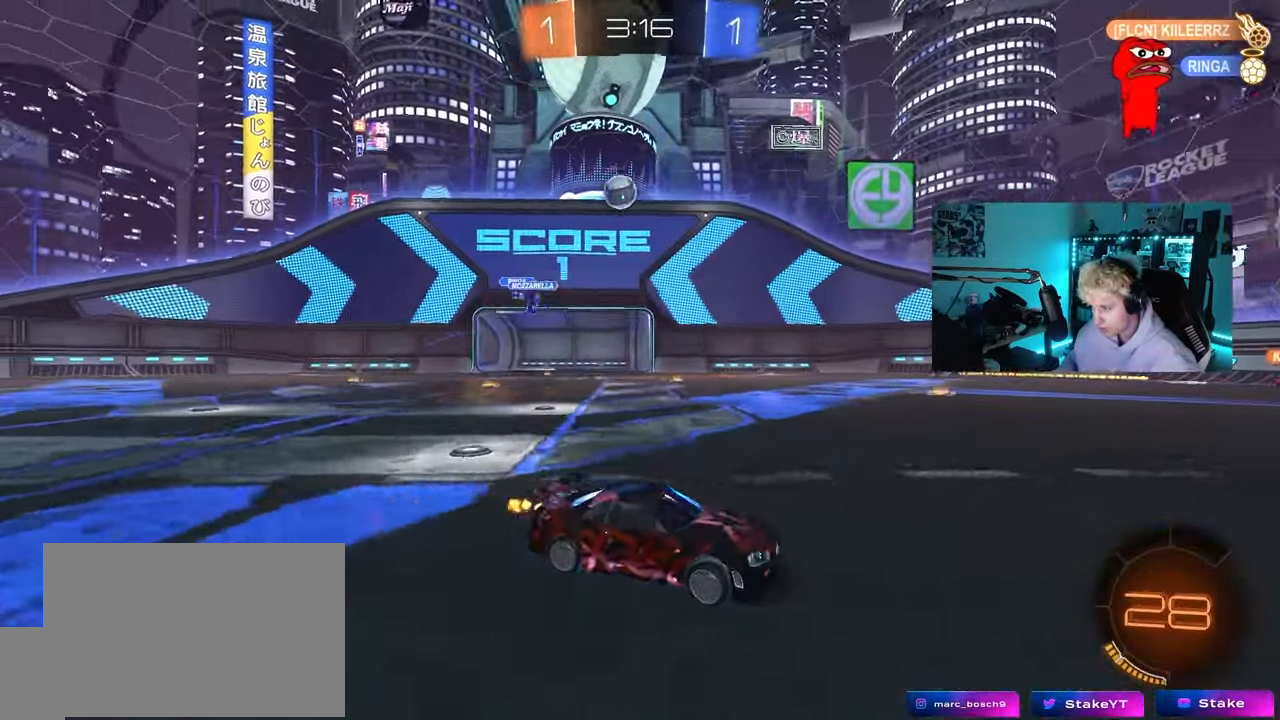
{"keys": ["d", "w"], "mouse": ["left"], "mouse_move": "still", "events": [[17, "d", "up"], [400, "mouse_left", "down"], [450, "d", "down"]]}
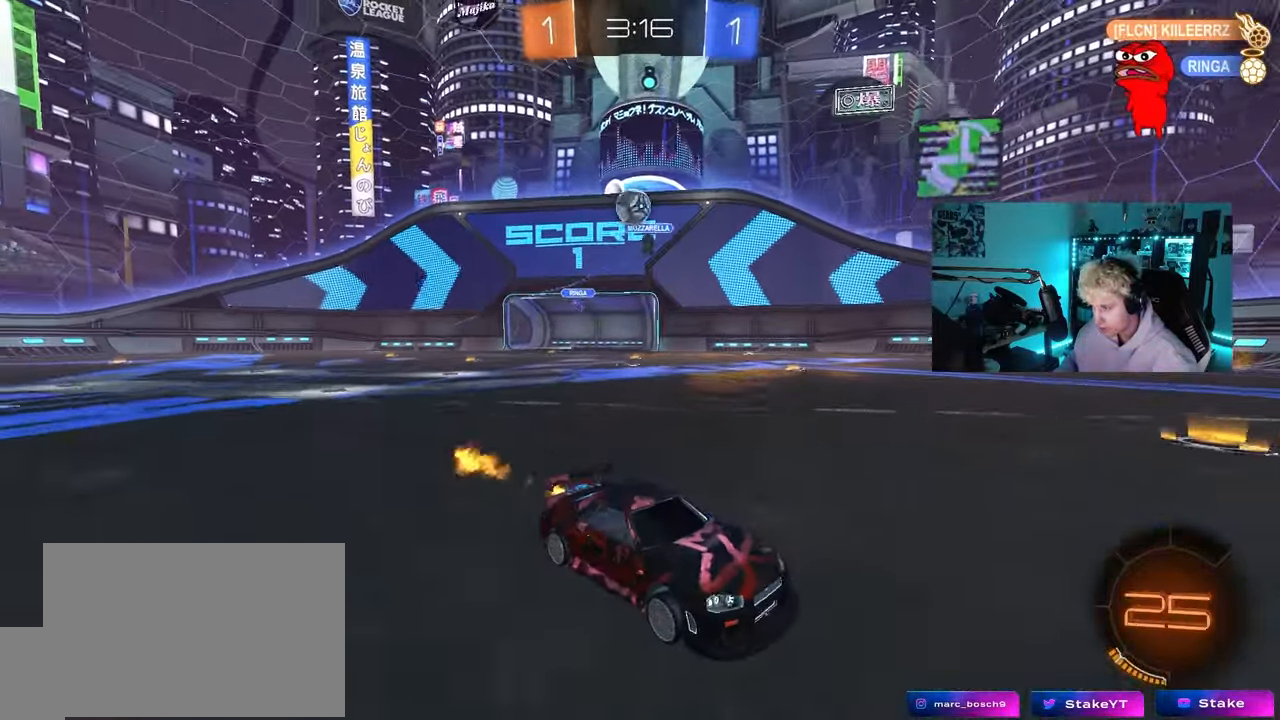
{"keys": ["d", "shift"], "mouse": ["left", "right"], "mouse_move": "still", "events": [[183, "d", "up"], [317, "d", "down"], [317, "mouse_right", "down"], [367, "d", "up"], [367, "shift", "down"], [417, "d", "down"], [417, "mouse_right", "up"], [467, "mouse_right", "down"], [500, "w", "up"]]}
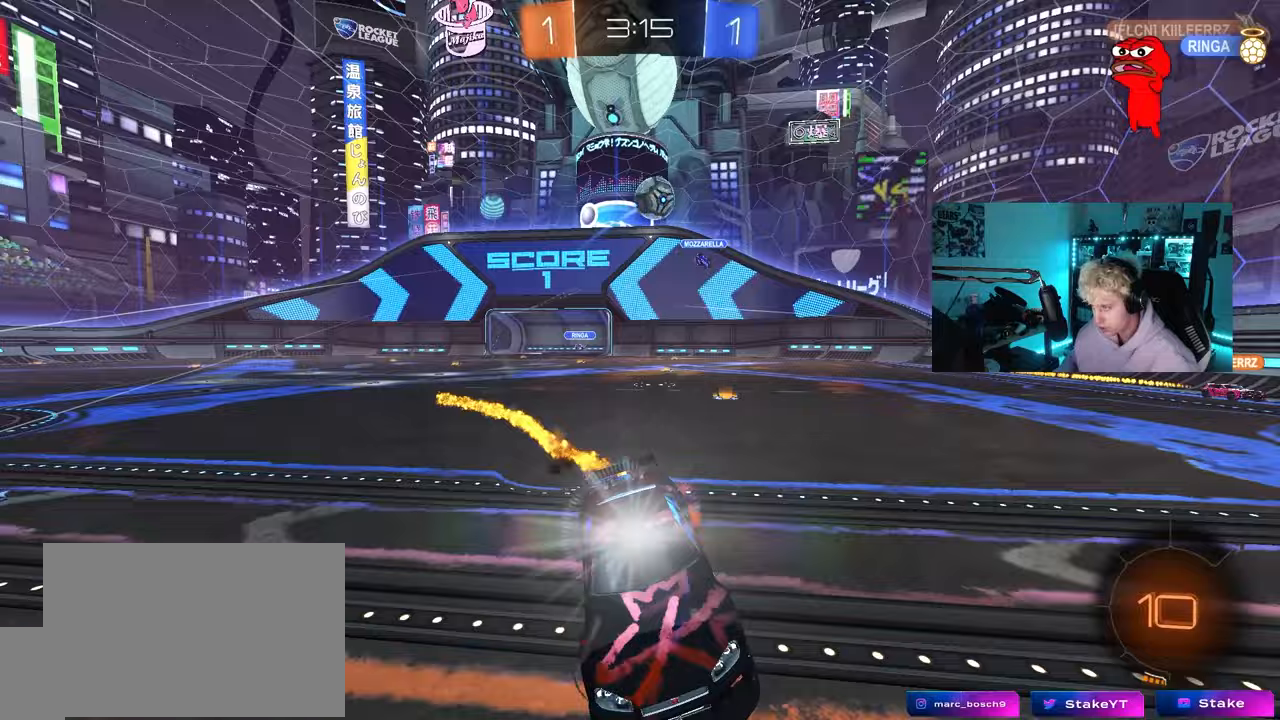
{"keys": ["d", "s", "shift"], "mouse": [], "mouse_move": "still", "events": [[50, "s", "down"], [100, "mouse_left", "up"], [150, "mouse_right", "up"], [150, "space", "down"], [333, "s", "up"], [333, "space", "up"], [483, "s", "down"]]}